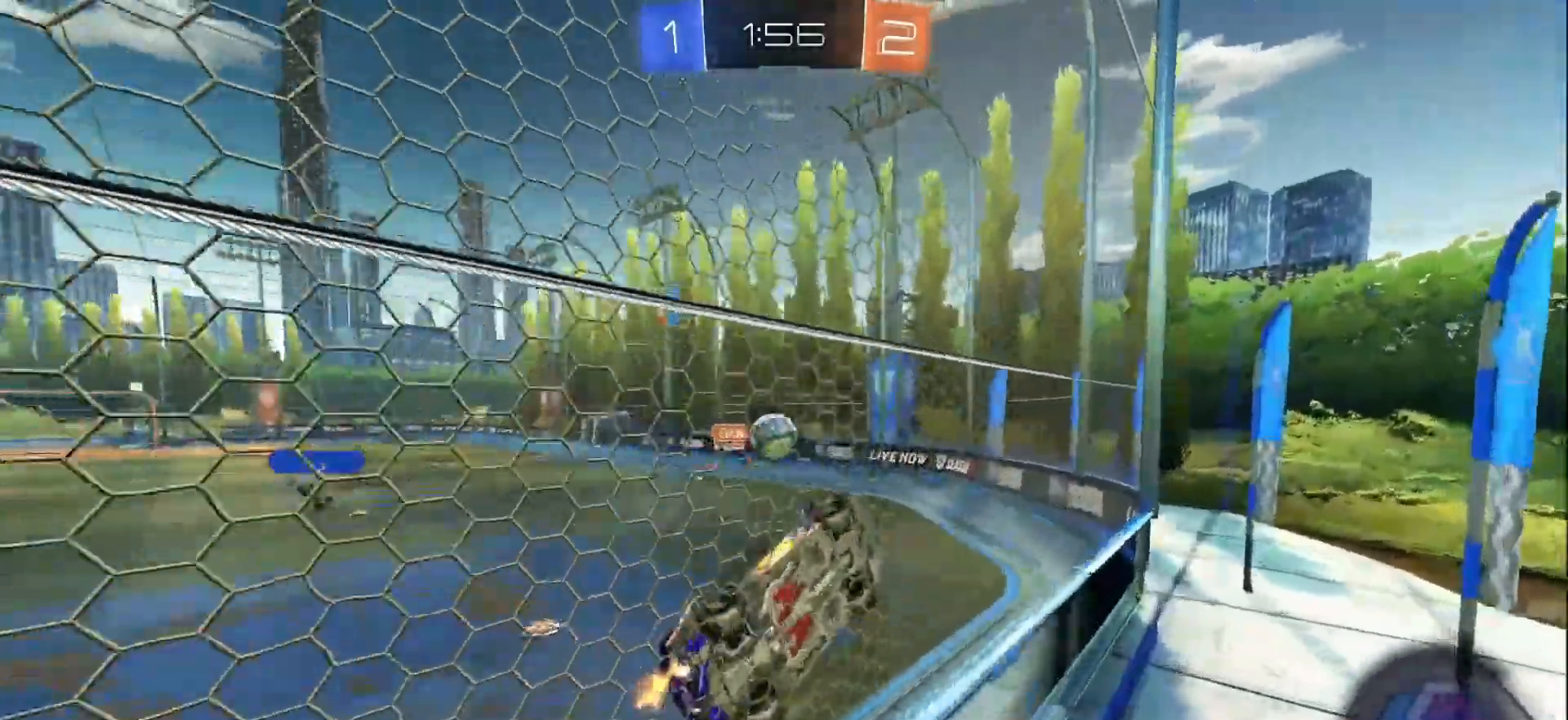
Gameplay with a controller (Xbox layout); each line is a JSON object with the inputs held at the frame after it. "events" lists button and stick changes between this image and that frame as [ms after this image, input, new state], when the widget could be followed in between. Not read: L3 R3 Z.
{"buttons": ["R2"], "left_stick": "right", "right_stick": "center"}
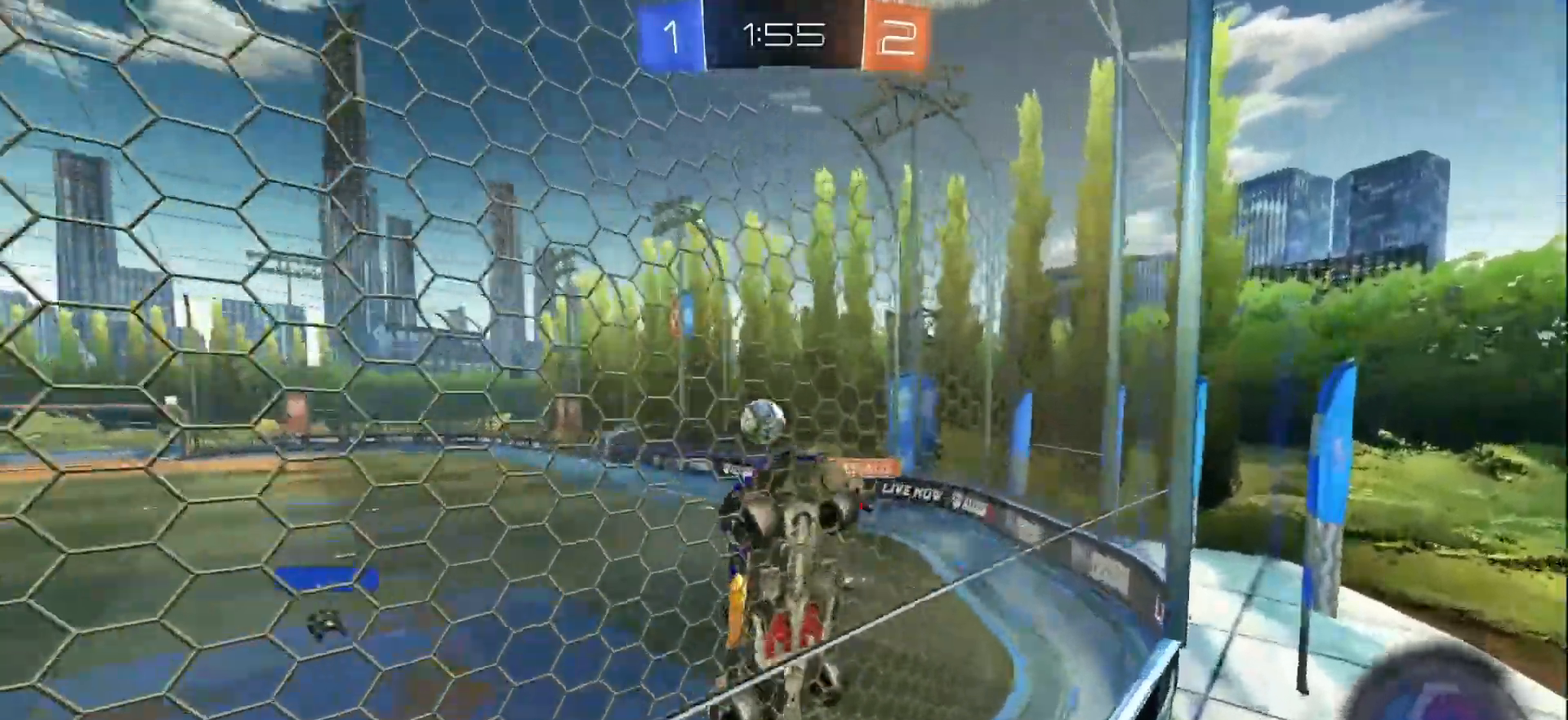
{"buttons": ["X", "R2"], "left_stick": "down-right", "right_stick": "center", "events": [[267, "A", "down"], [267, "left_stick", "down-right"], [283, "X", "down"], [433, "A", "up"]]}
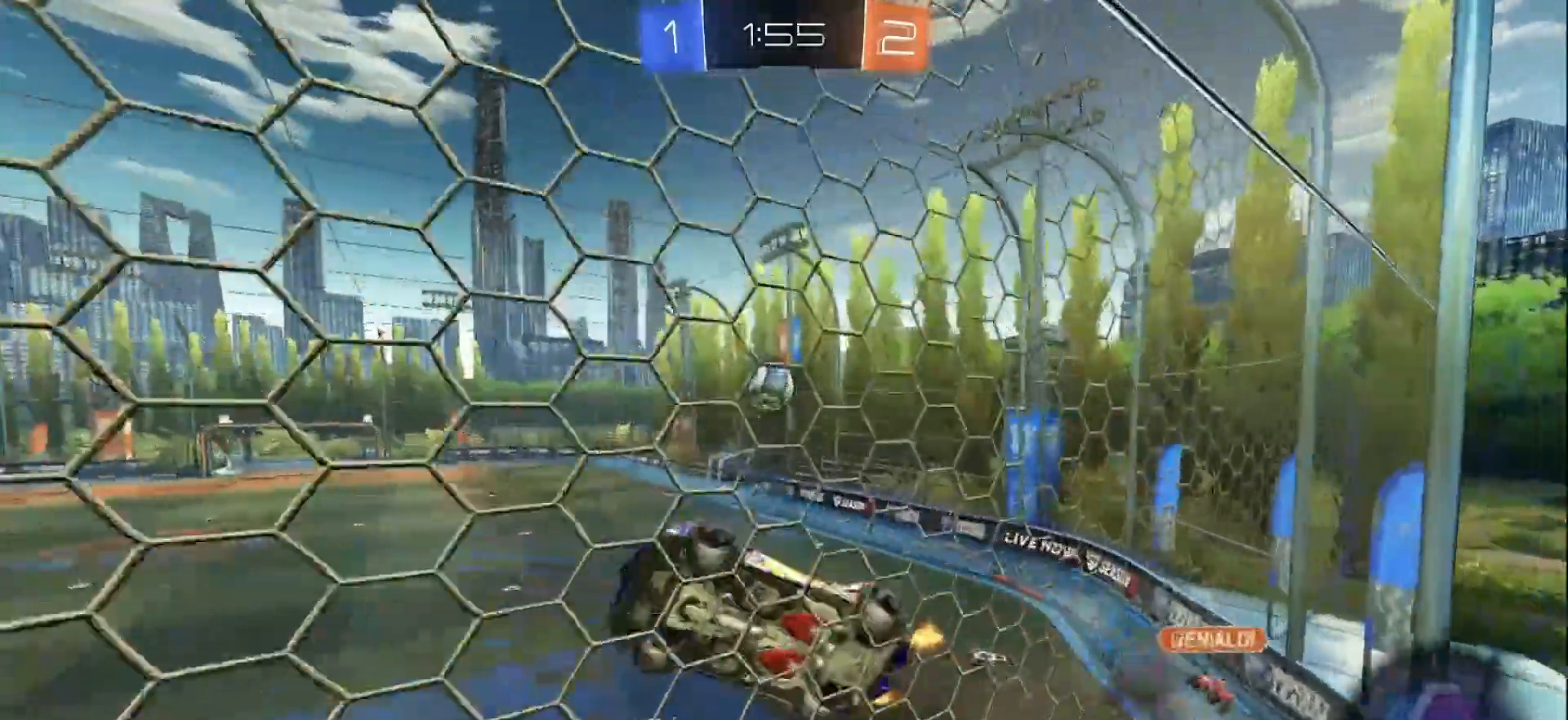
{"buttons": ["B", "R2"], "left_stick": "center", "right_stick": "center", "events": [[83, "B", "down"], [267, "left_stick", "up-right"], [367, "X", "up"], [400, "left_stick", "center"]]}
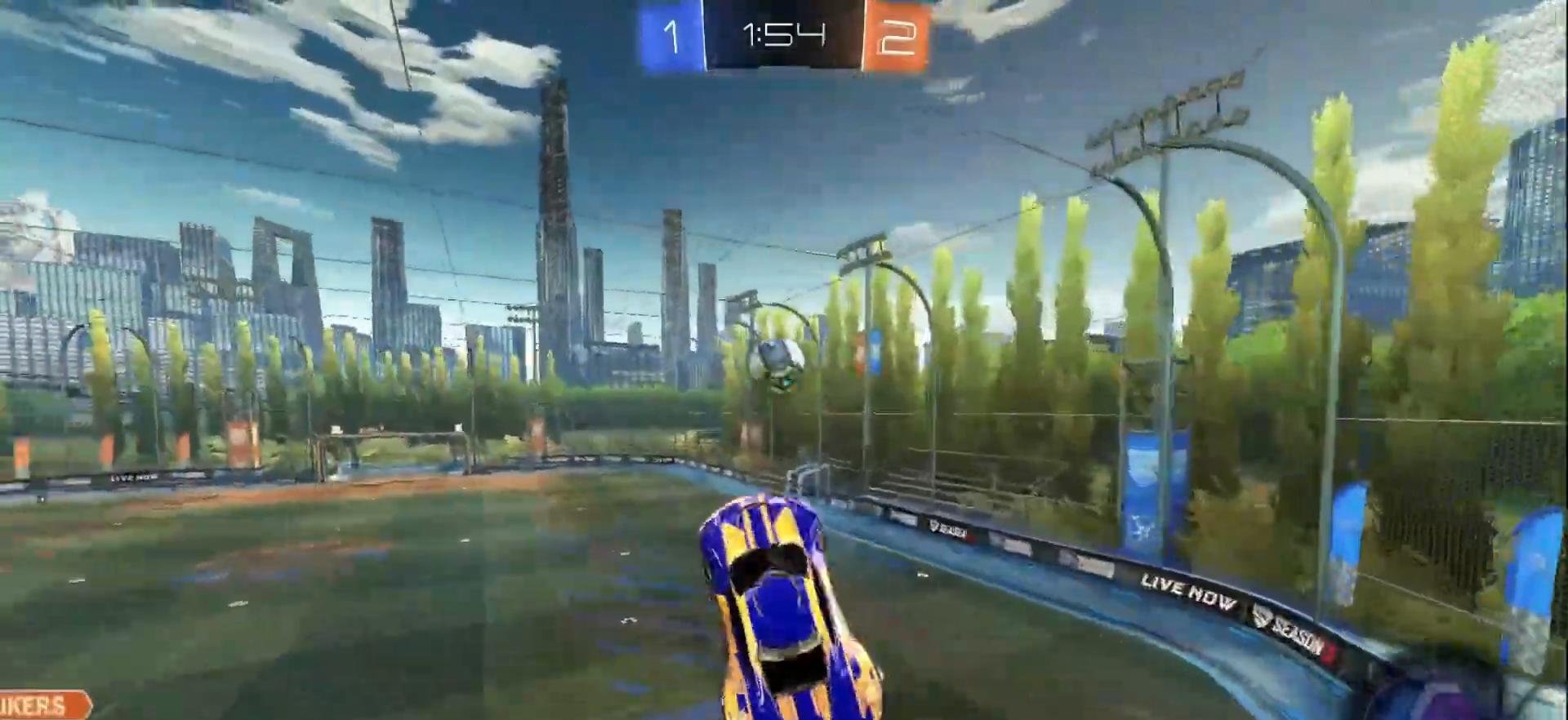
{"buttons": ["A", "B", "R2"], "left_stick": "down-left", "right_stick": "center", "events": [[67, "left_stick", "up-left"], [183, "left_stick", "center"], [333, "left_stick", "up"], [383, "A", "down"], [467, "left_stick", "down-left"]]}
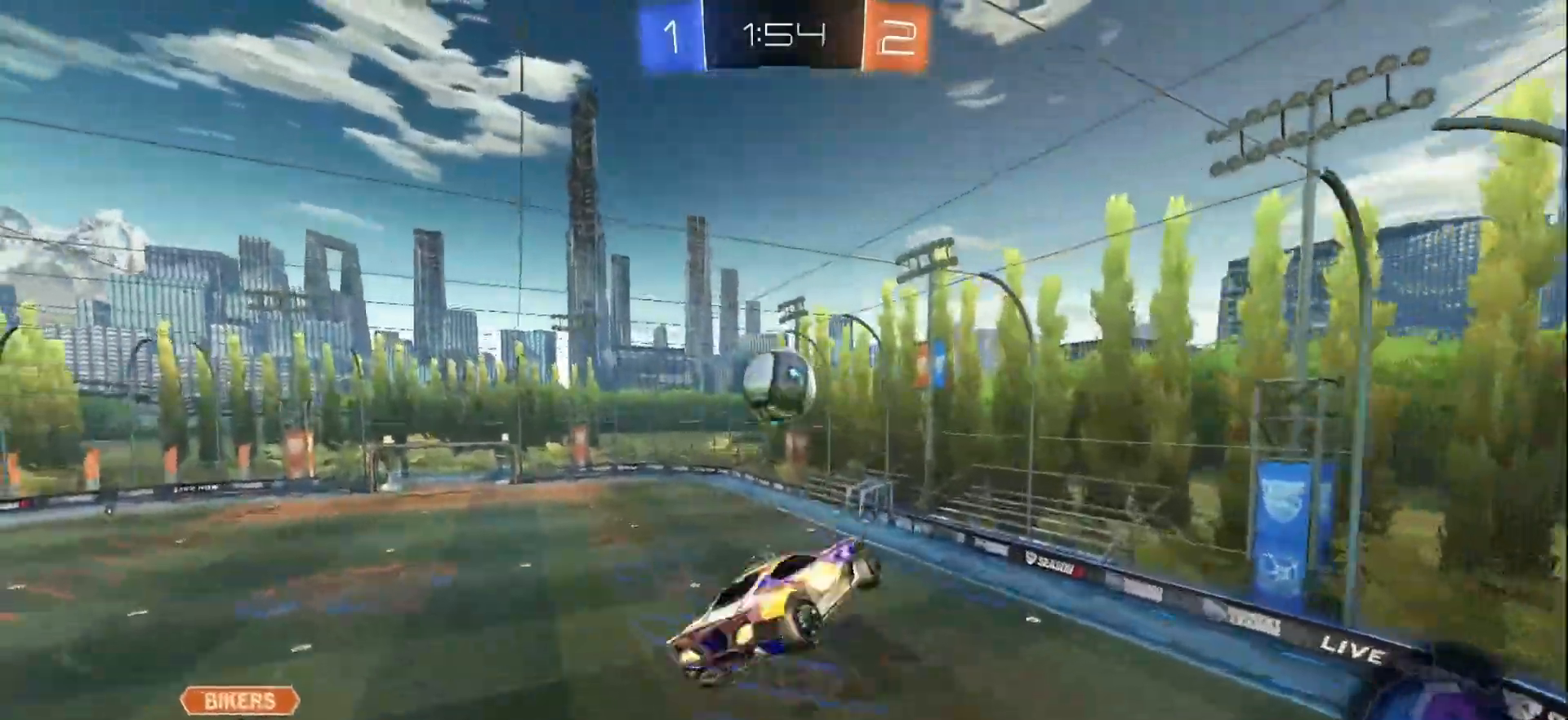
{"buttons": ["R2"], "left_stick": "down-left", "right_stick": "center", "events": [[167, "A", "up"], [350, "B", "up"]]}
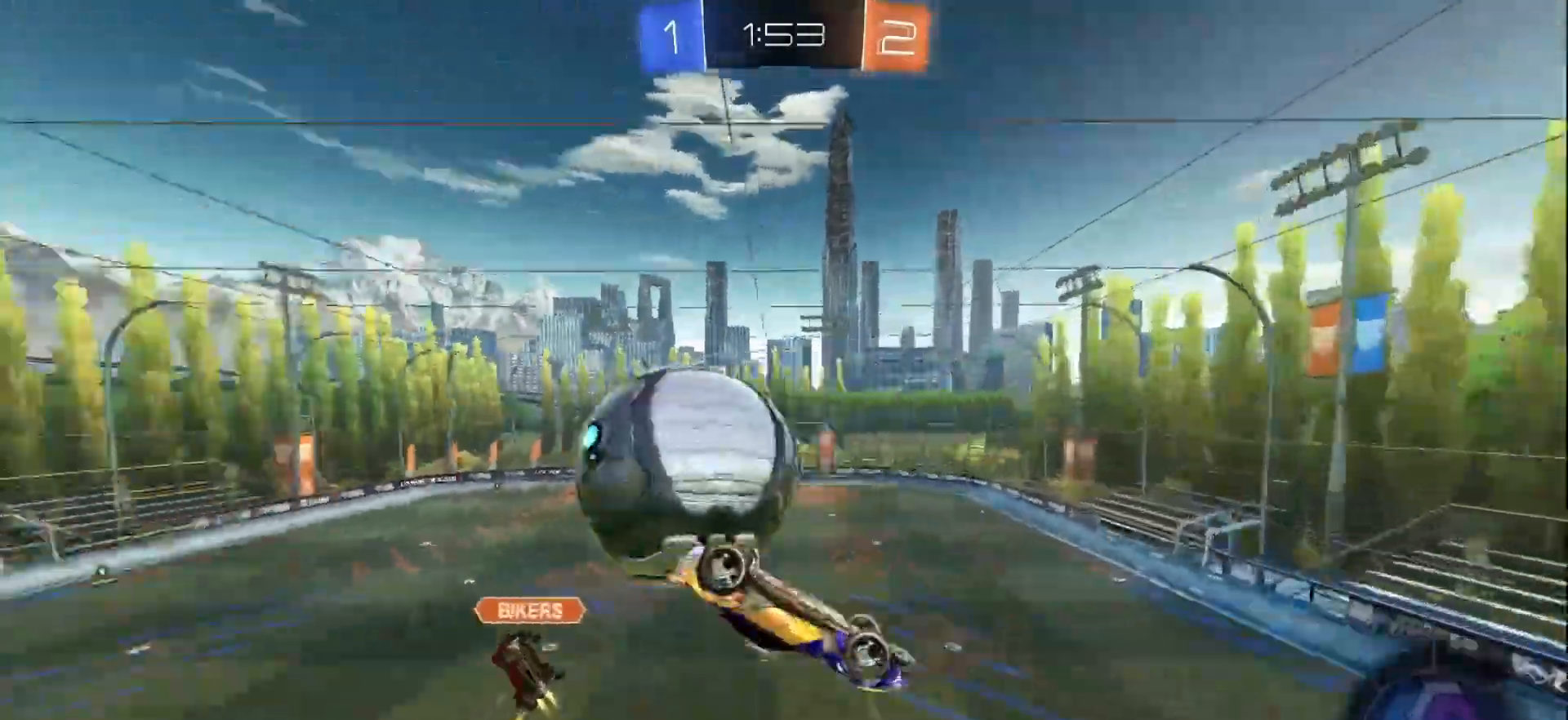
{"buttons": ["R2"], "left_stick": "center", "right_stick": "center", "events": [[117, "L1", "down"], [333, "left_stick", "left"], [500, "L1", "up"], [500, "left_stick", "center"]]}
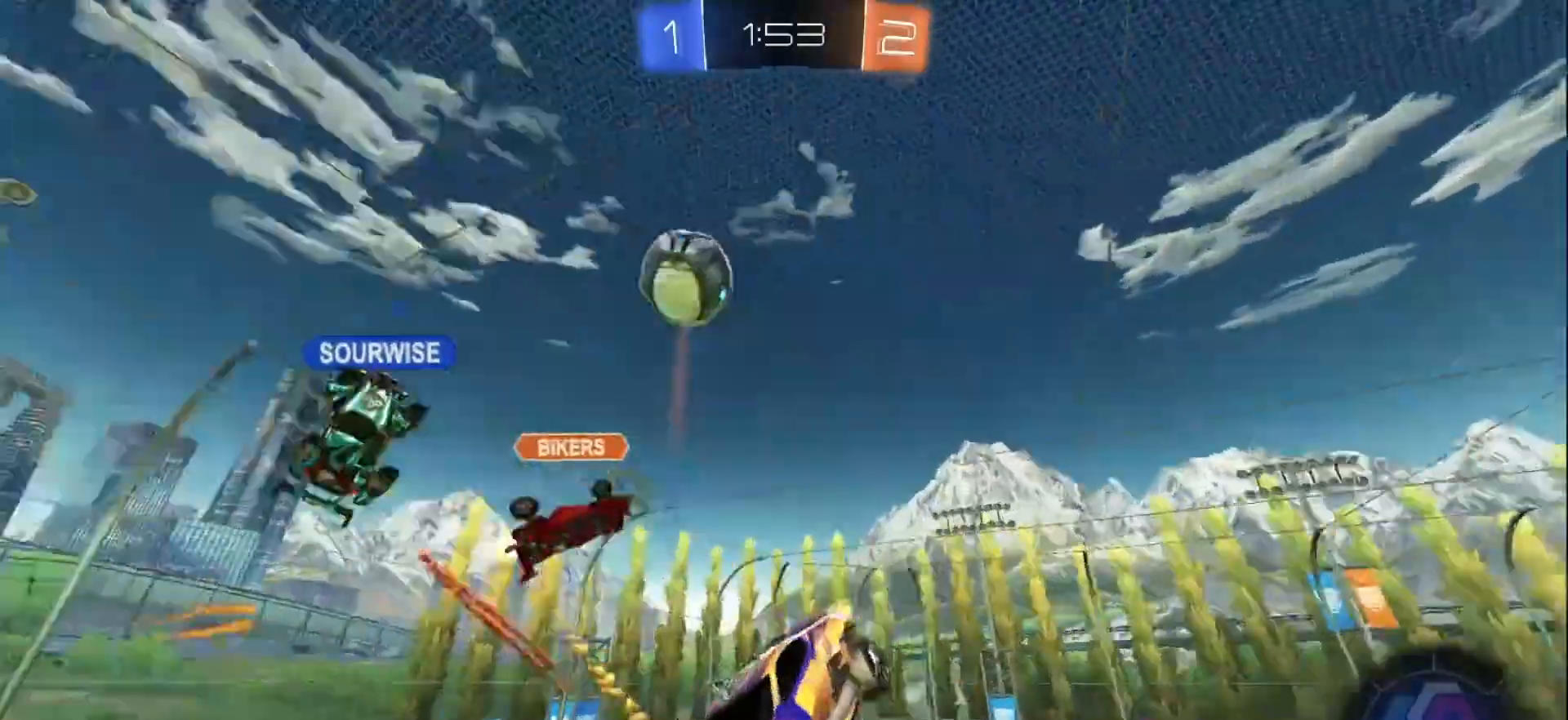
{"buttons": ["R2"], "left_stick": "down-left", "right_stick": "center", "events": [[483, "left_stick", "down-left"]]}
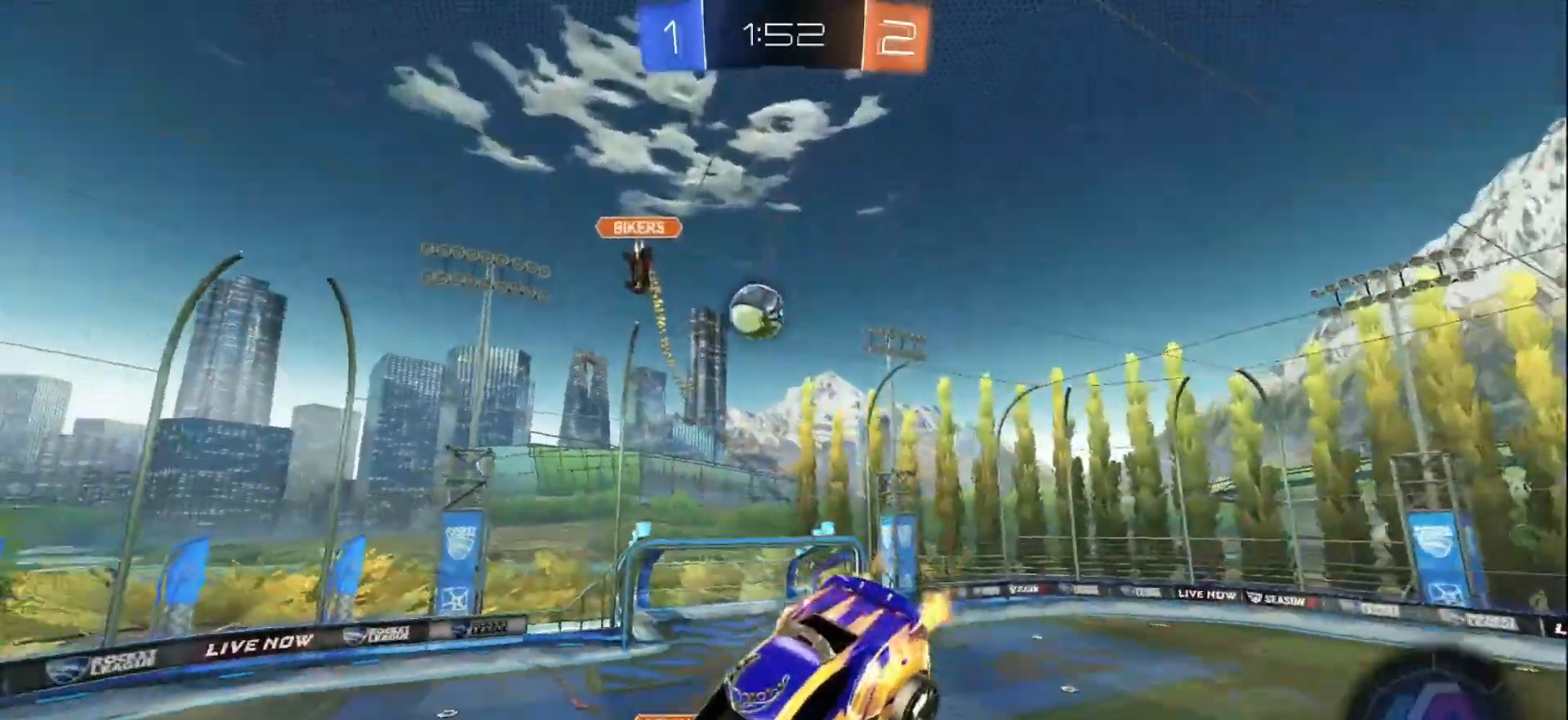
{"buttons": ["R2"], "left_stick": "left", "right_stick": "center", "events": [[167, "left_stick", "center"], [233, "left_stick", "left"]]}
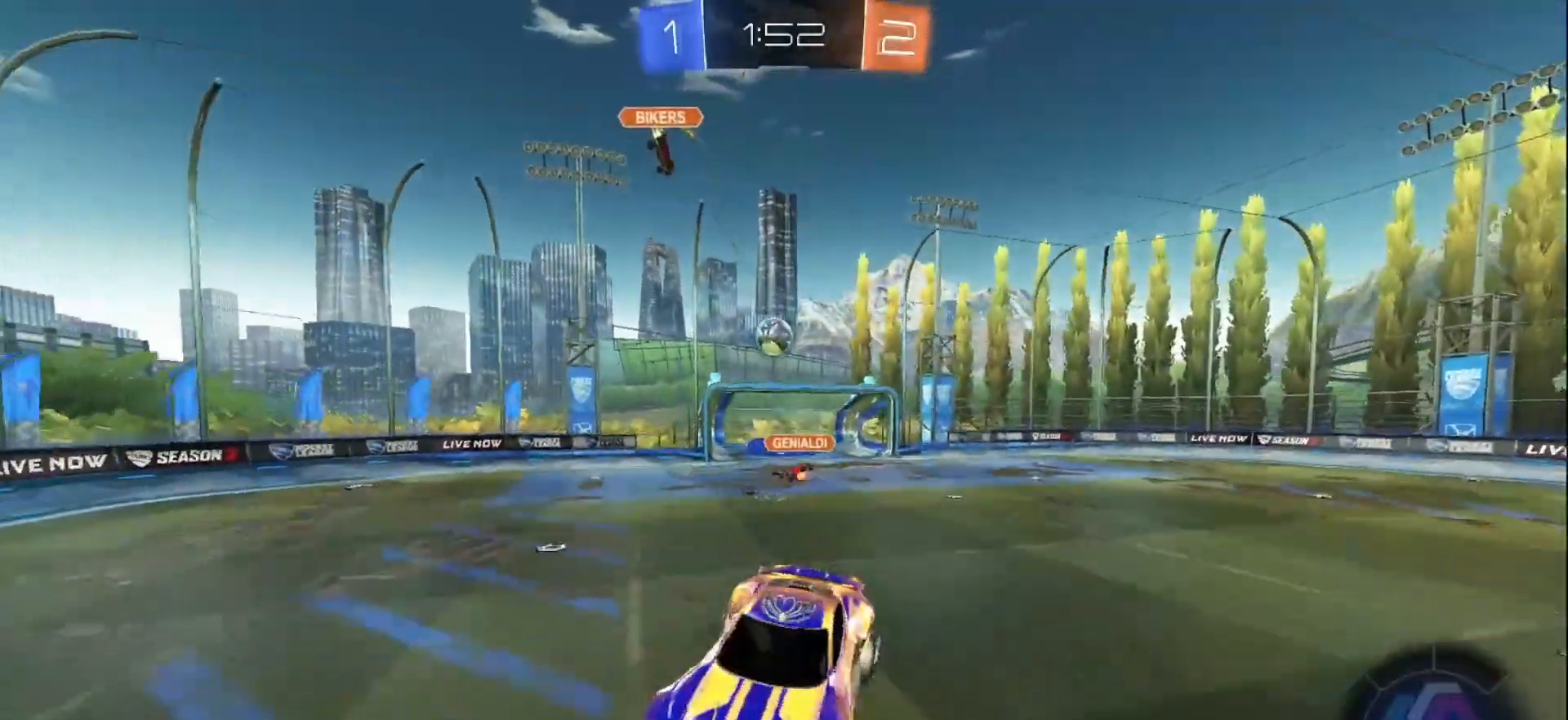
{"buttons": ["R2"], "left_stick": "left", "right_stick": "center", "events": []}
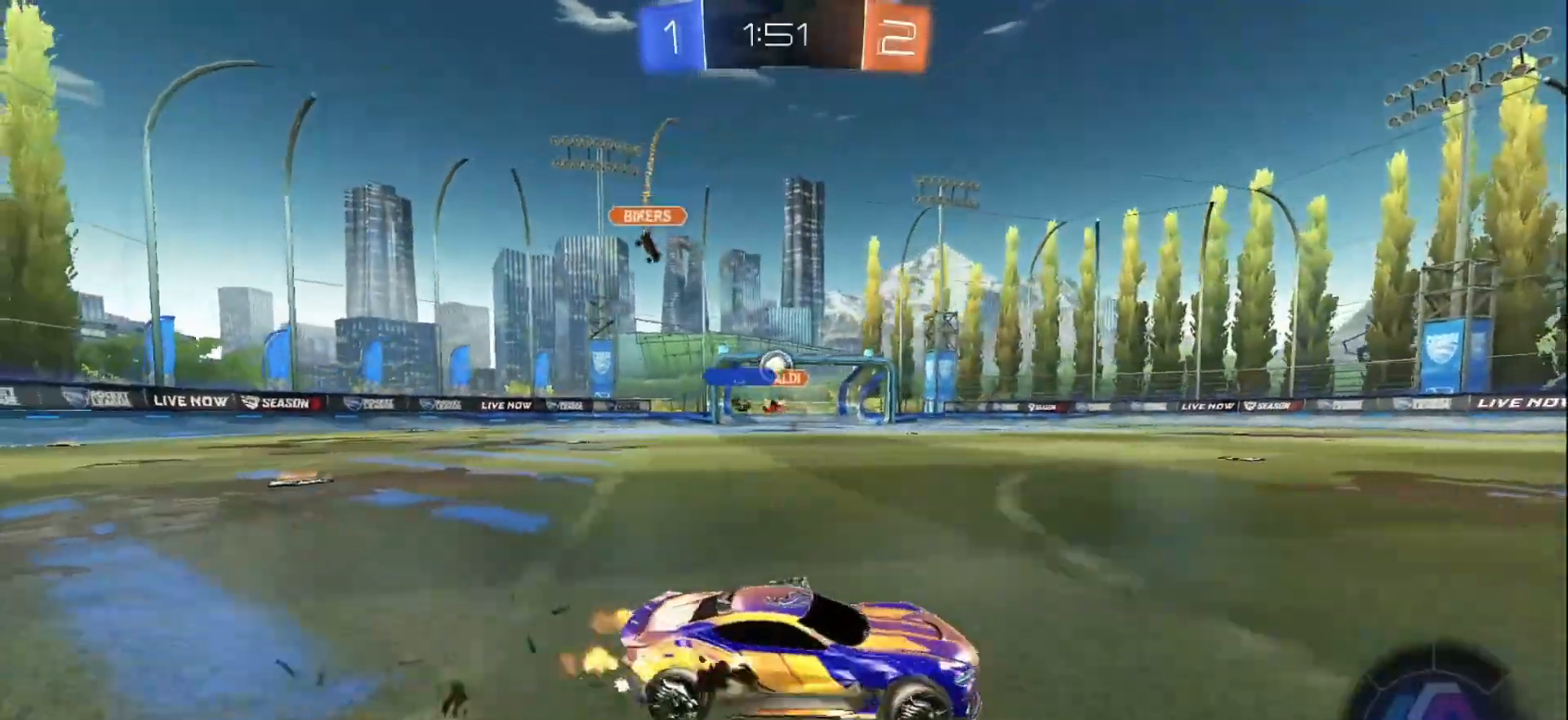
{"buttons": ["B", "R2"], "left_stick": "left", "right_stick": "center", "events": [[367, "B", "down"]]}
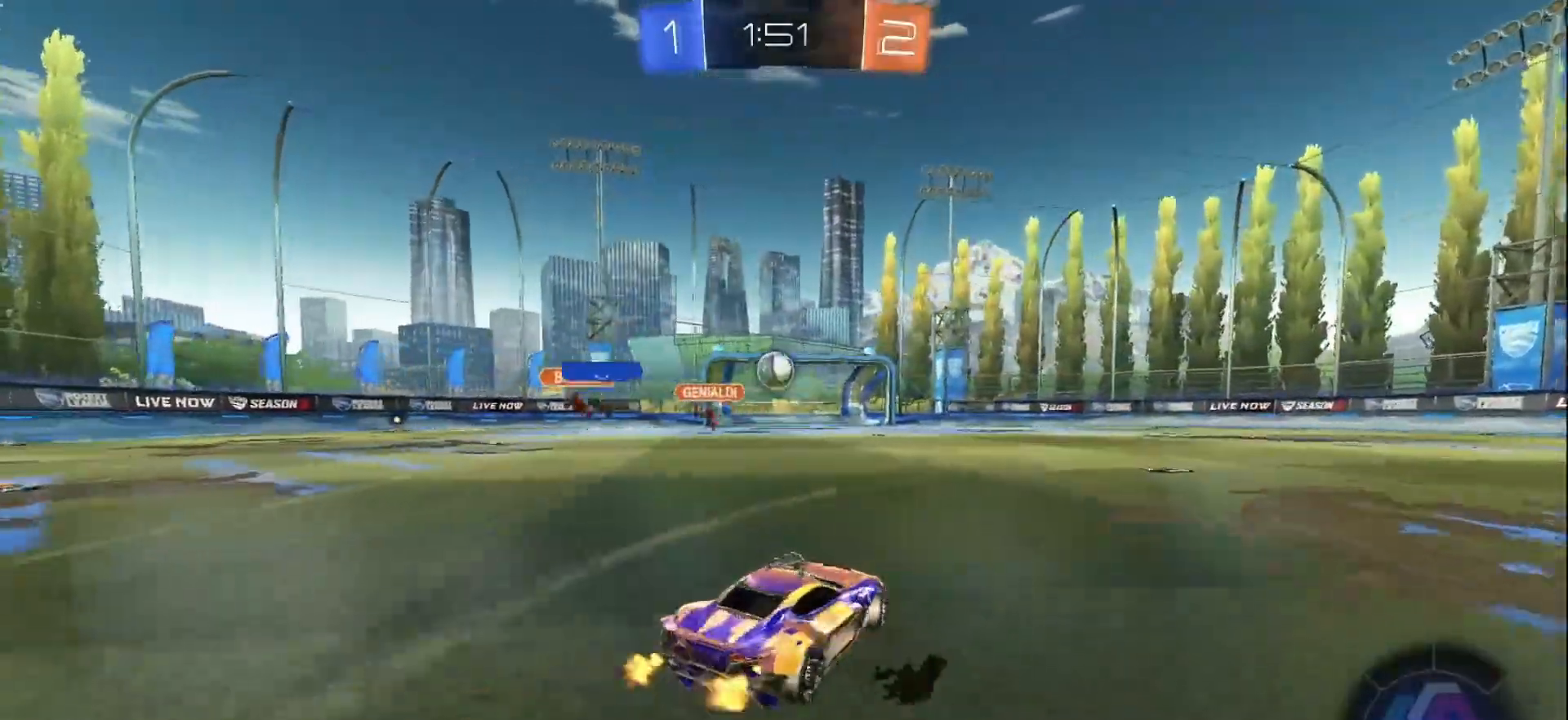
{"buttons": ["A", "B", "R2"], "left_stick": "up", "right_stick": "center", "events": [[150, "left_stick", "center"], [333, "A", "down"], [350, "left_stick", "up"], [417, "A", "up"], [483, "A", "down"]]}
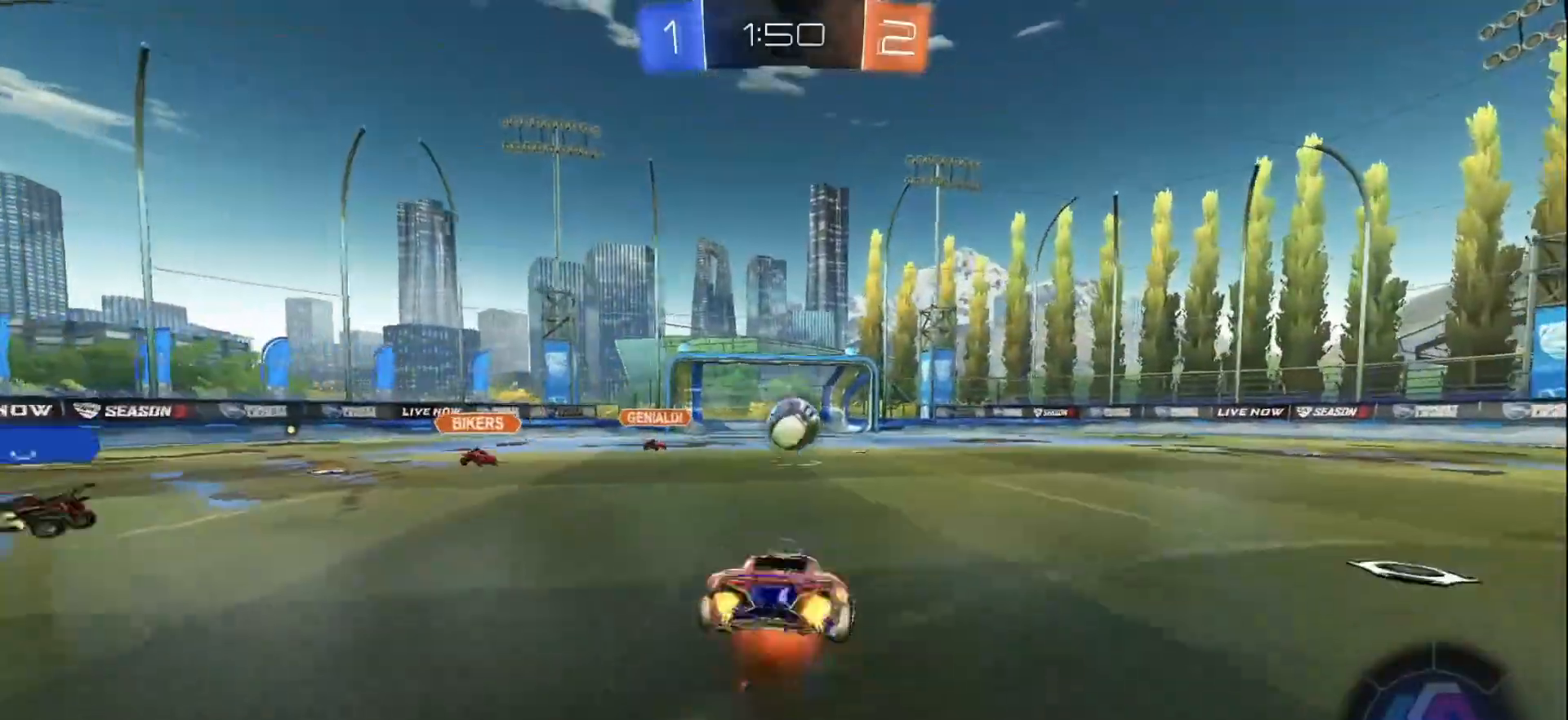
{"buttons": ["L1", "R2"], "left_stick": "right", "right_stick": "center", "events": [[33, "left_stick", "up-right"], [133, "A", "up"], [233, "B", "up"], [267, "left_stick", "center"], [300, "Y", "down"], [400, "Y", "up"], [417, "left_stick", "right"], [450, "L1", "down"]]}
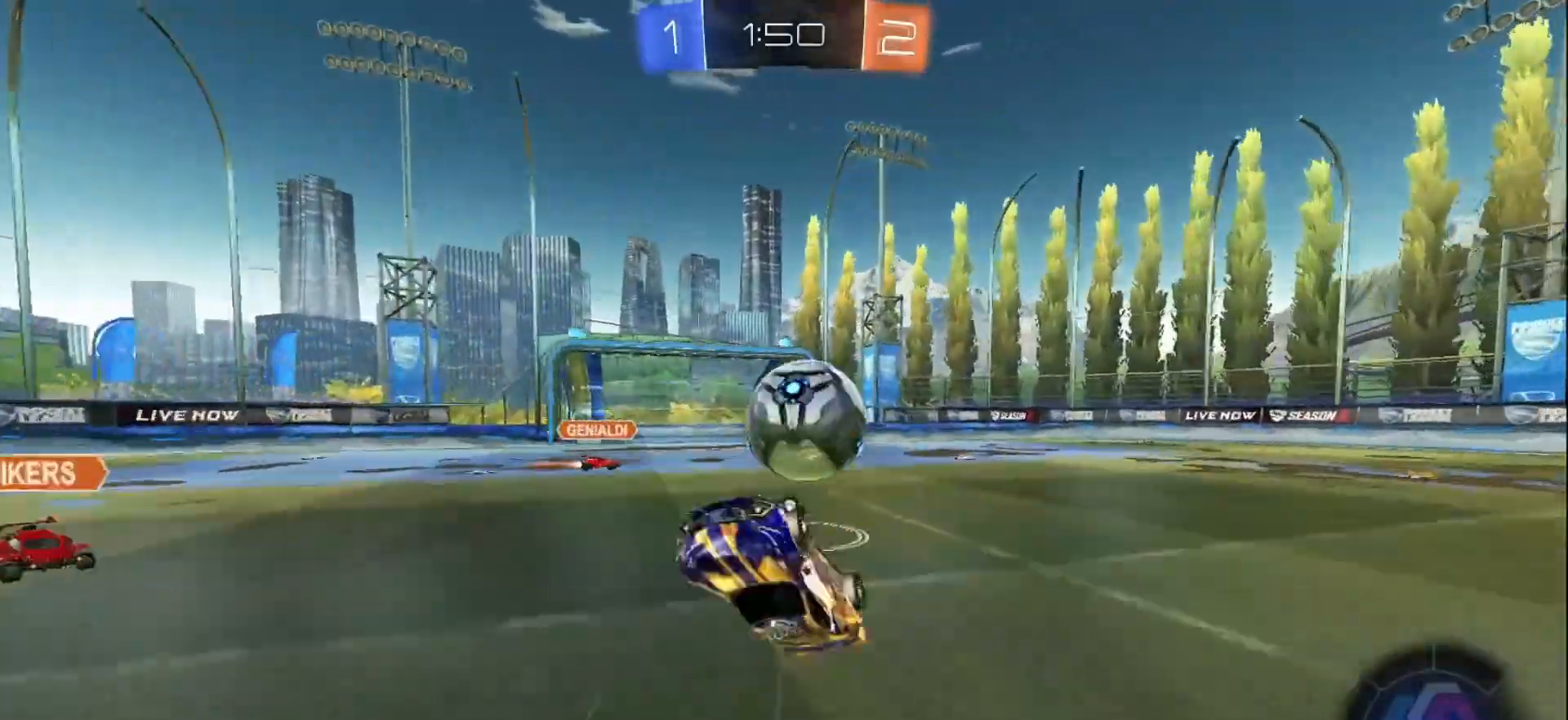
{"buttons": ["R2"], "left_stick": "center", "right_stick": "center", "events": [[117, "L1", "up"], [350, "left_stick", "center"], [367, "Y", "down"], [500, "Y", "up"]]}
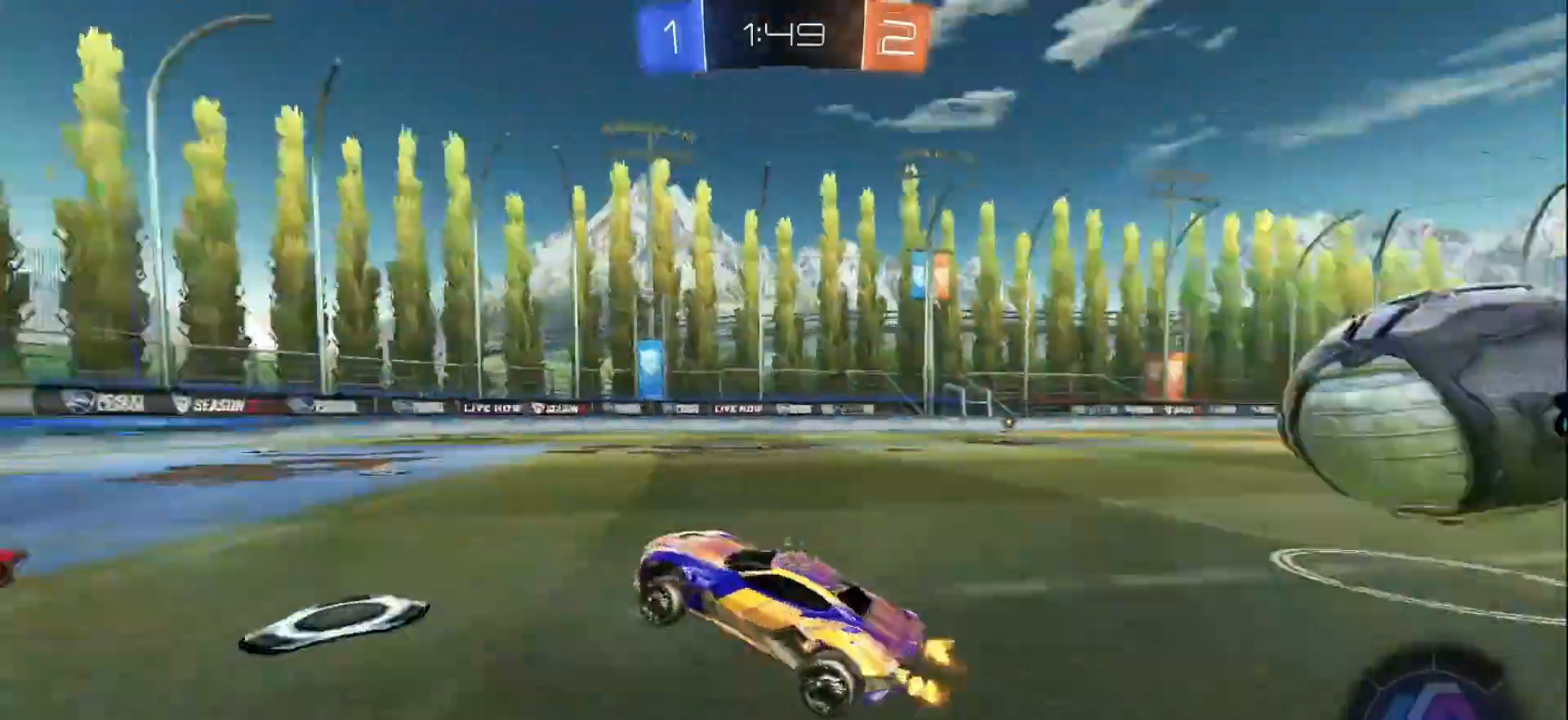
{"buttons": ["R2"], "left_stick": "right", "right_stick": "center", "events": [[17, "left_stick", "right"], [100, "left_stick", "center"], [150, "left_stick", "down-left"], [233, "left_stick", "right"]]}
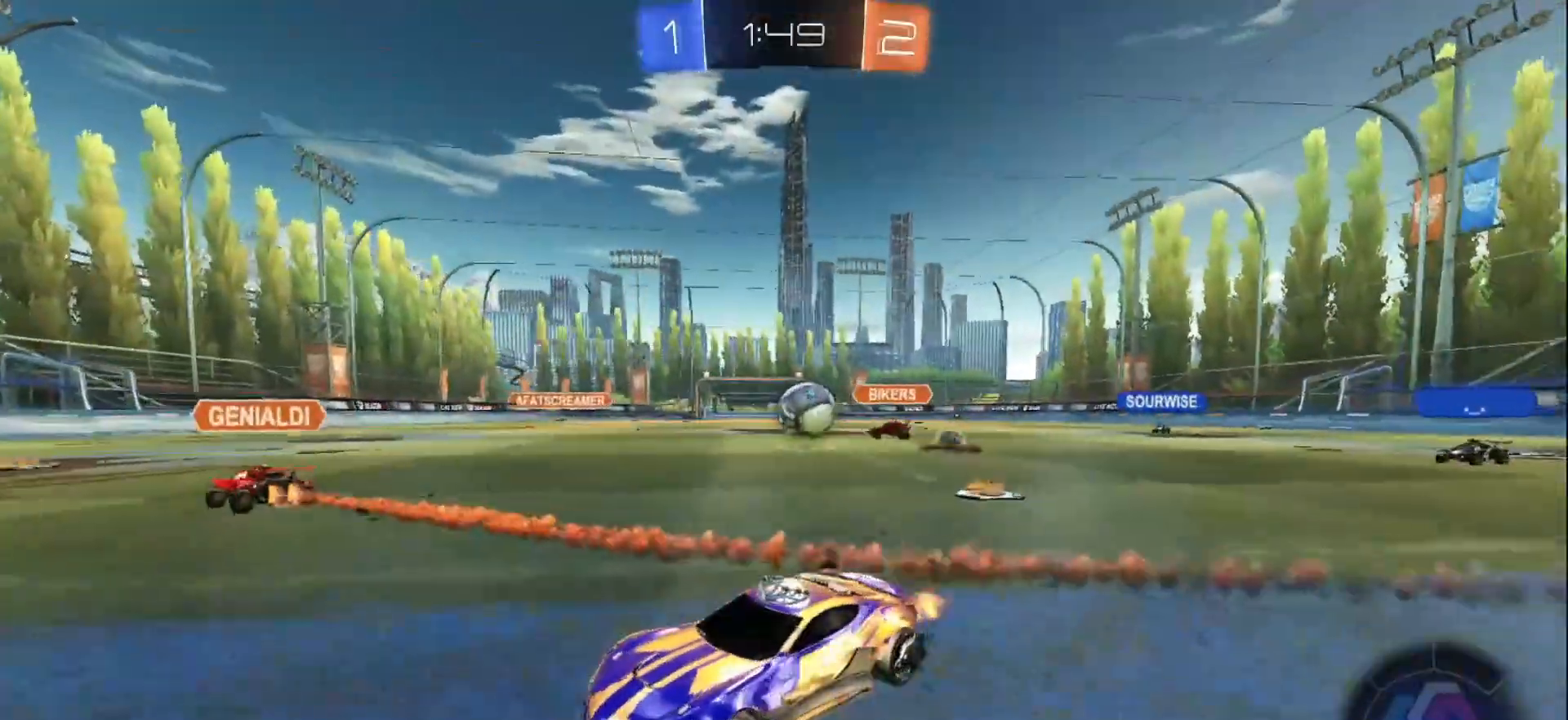
{"buttons": ["R2"], "left_stick": "down-left", "right_stick": "center", "events": [[150, "left_stick", "center"], [317, "left_stick", "right"], [433, "left_stick", "center"], [500, "left_stick", "down-left"]]}
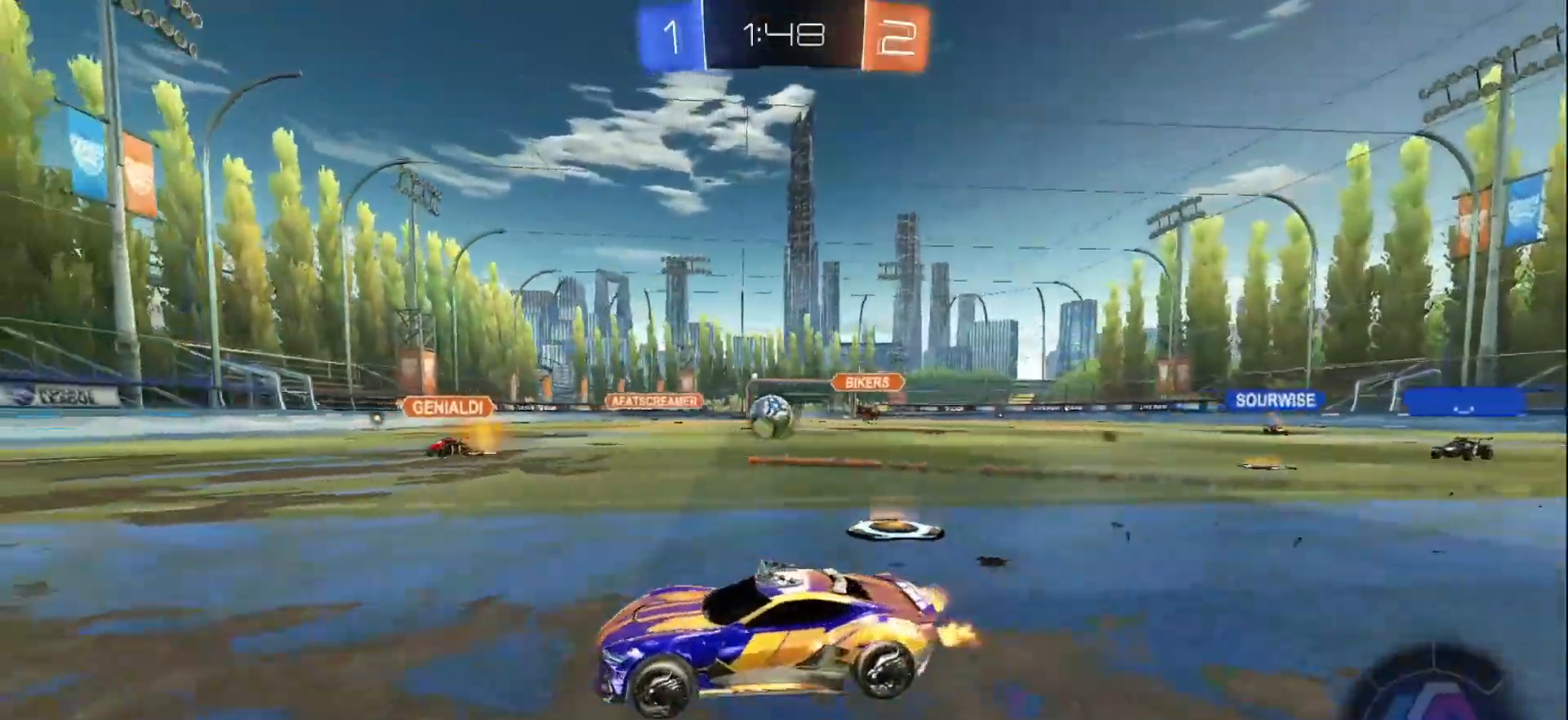
{"buttons": ["R2"], "left_stick": "center", "right_stick": "center", "events": [[33, "Y", "down"], [33, "left_stick", "left"], [133, "Y", "up"], [183, "left_stick", "center"], [300, "Y", "down"], [417, "Y", "up"]]}
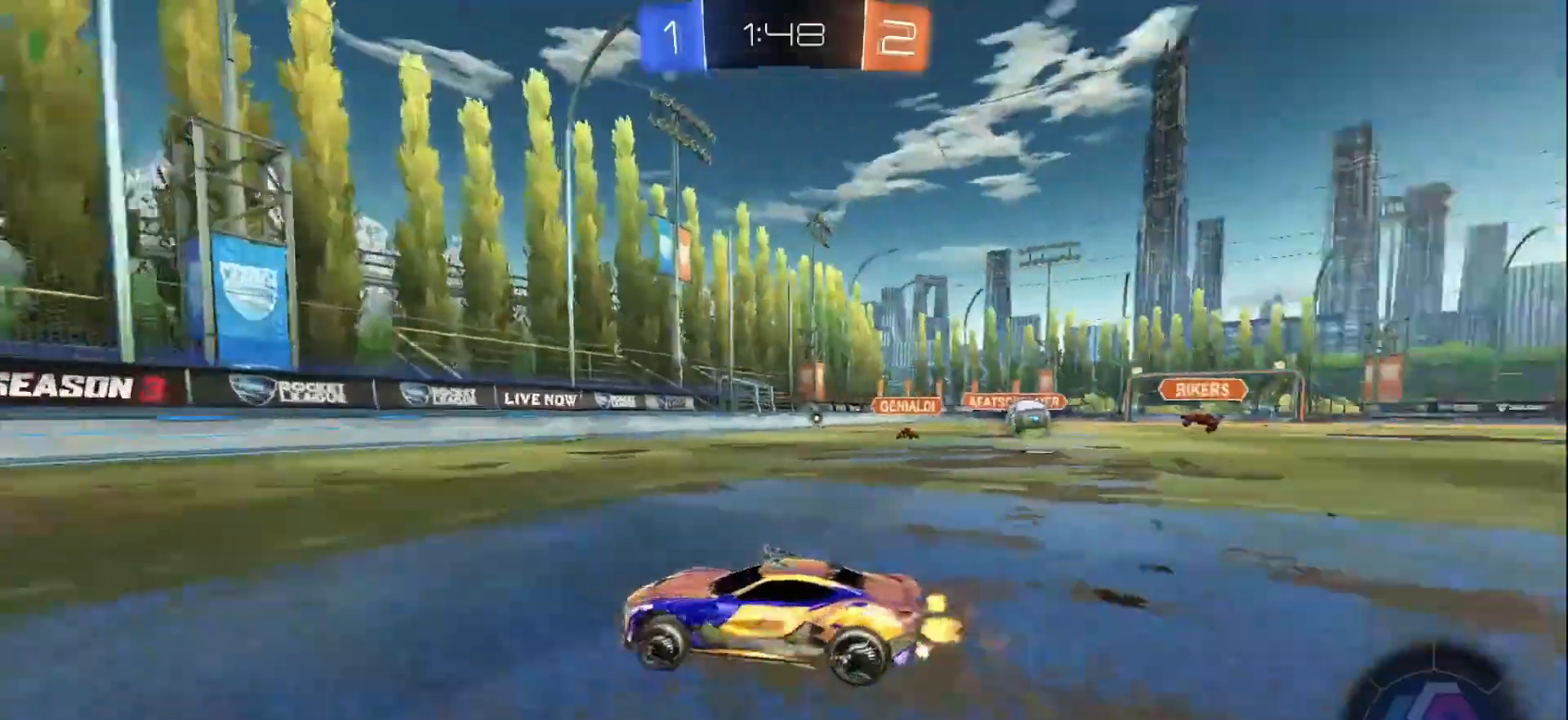
{"buttons": ["X", "R2"], "left_stick": "right", "right_stick": "center", "events": [[117, "left_stick", "left"], [217, "left_stick", "center"], [433, "X", "down"], [433, "left_stick", "right"]]}
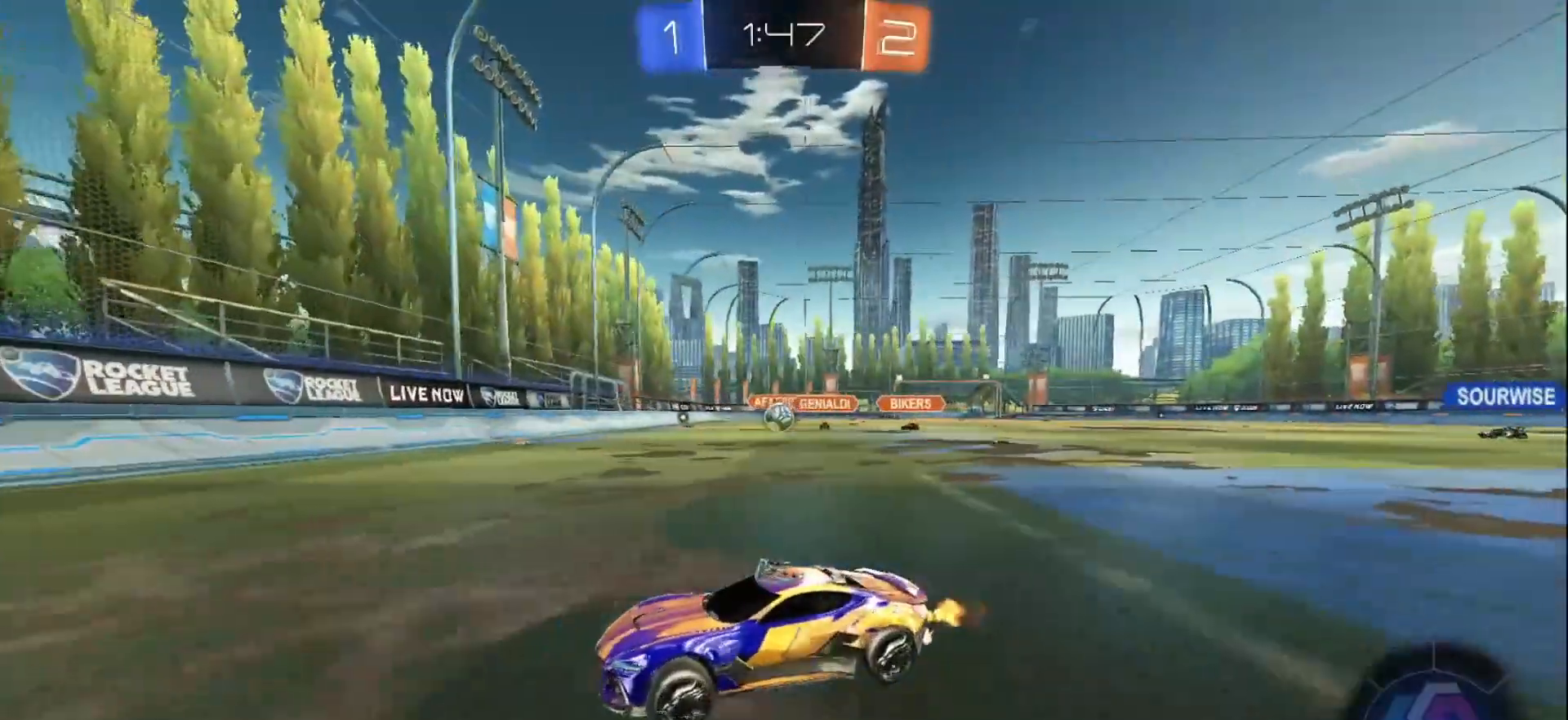
{"buttons": ["L2"], "left_stick": "left", "right_stick": "center", "events": [[350, "L2", "down"], [383, "X", "up"], [383, "left_stick", "left"], [433, "R2", "up"]]}
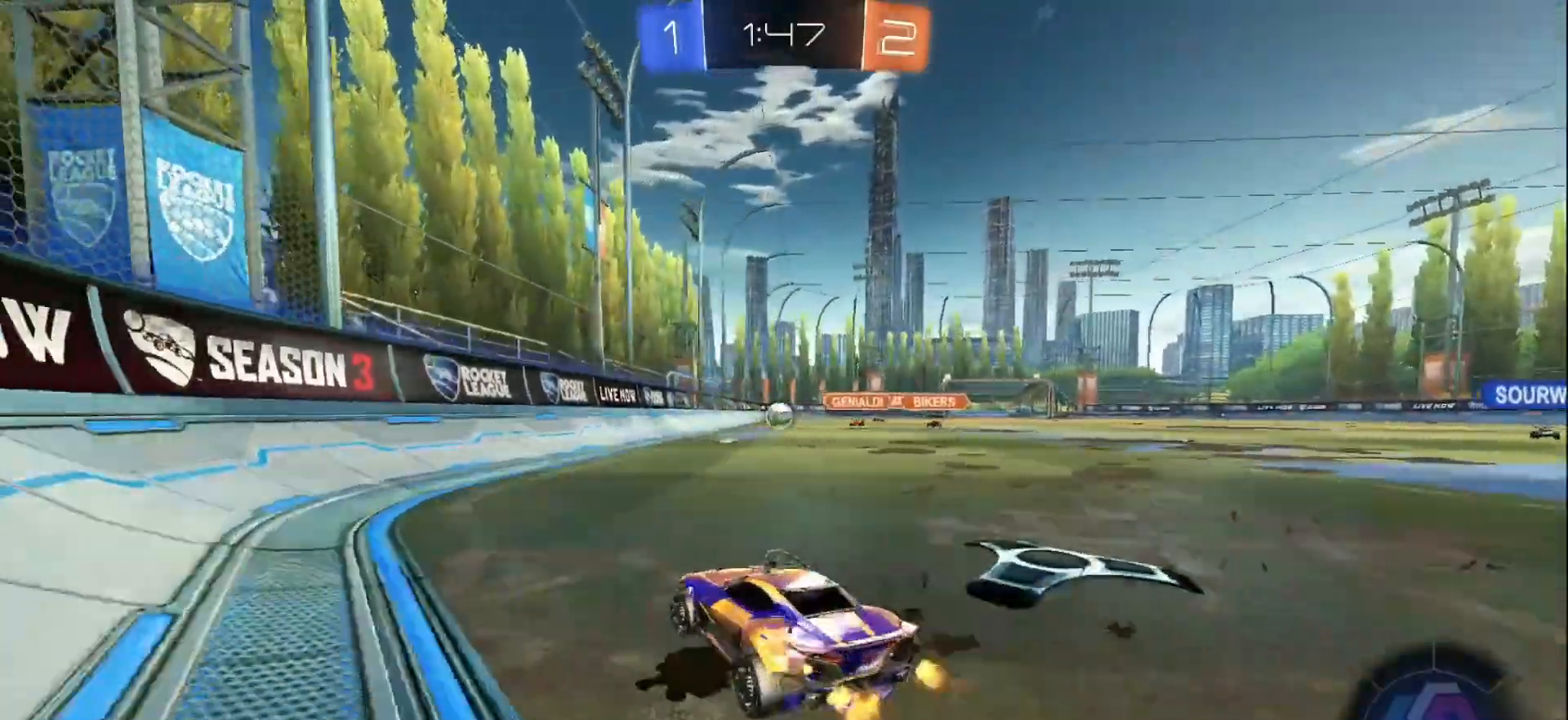
{"buttons": ["R2"], "left_stick": "right", "right_stick": "center", "events": [[133, "R2", "down"], [150, "L2", "up"], [167, "left_stick", "right"]]}